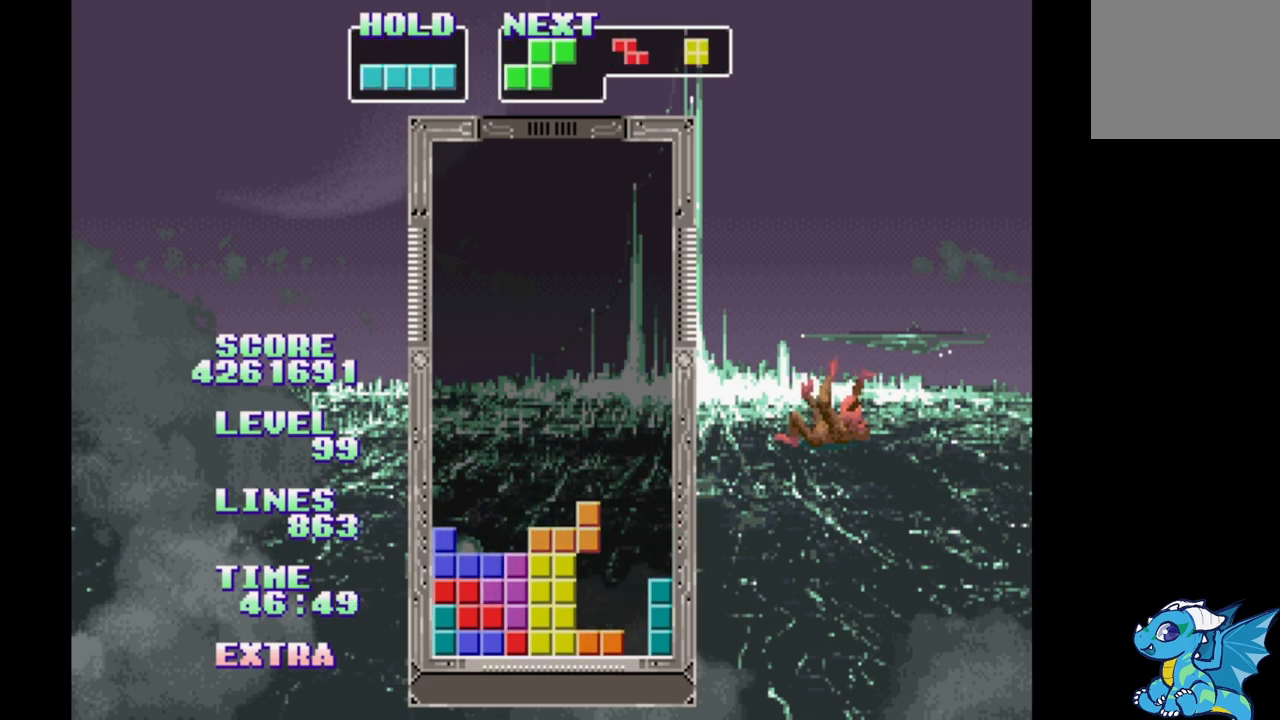
Gameplay with a controller (Xbox layout); each line is a JSON object with the inputs held at the frame after it. "events" lists button and stick changes between this image and that frame as [ms after this image, input, new state], when the widget could be followed in between. Not read: DPAD_LEFT L2 L3 R2 R3 left_stick right_stick.
{"buttons": ["DPAD_RIGHT"], "events": [[133, "B", "down"], [200, "B", "up"]]}
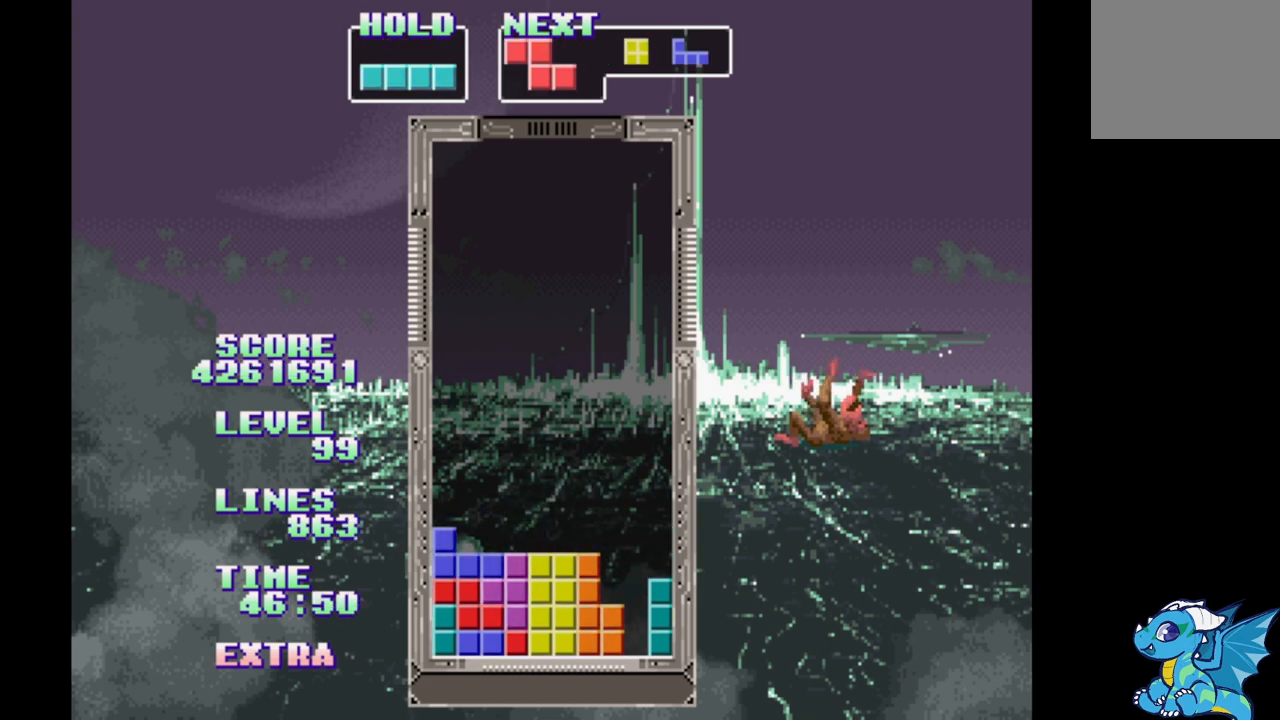
{"buttons": ["DPAD_RIGHT"], "events": []}
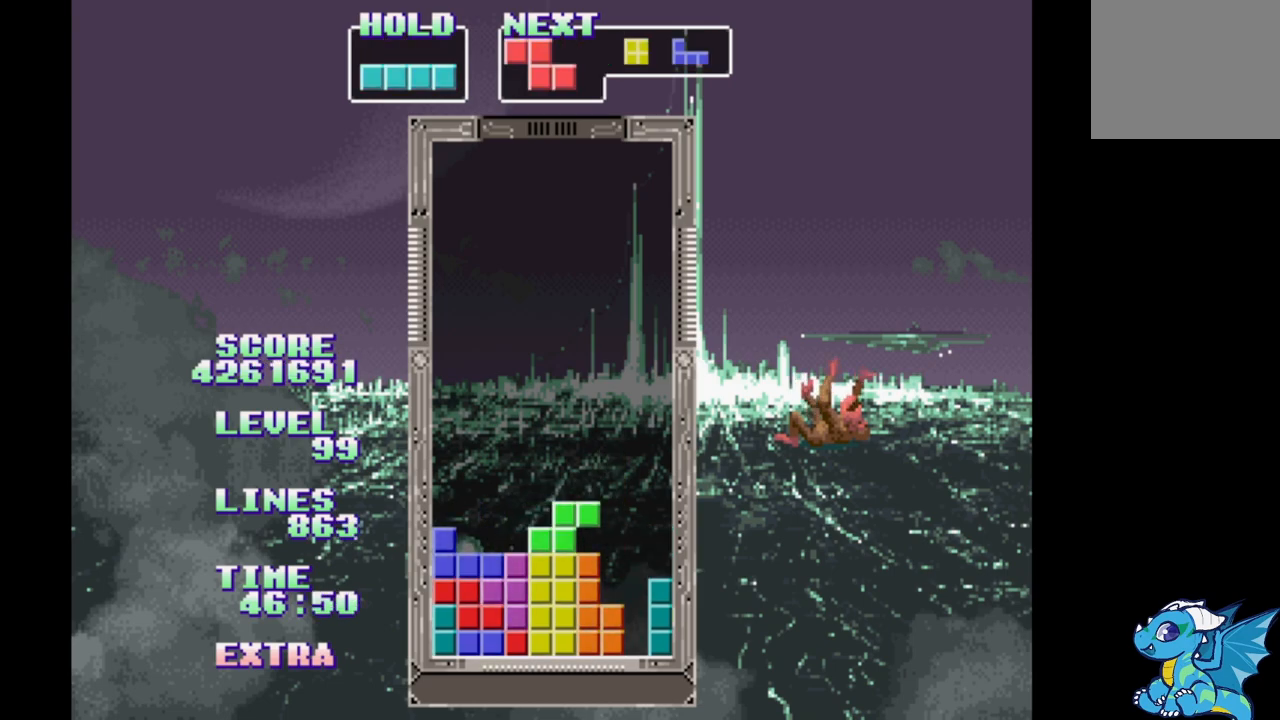
{"buttons": ["DPAD_UP", "DPAD_RIGHT"], "events": [[217, "B", "down"], [350, "B", "up"], [467, "DPAD_UP", "down"]]}
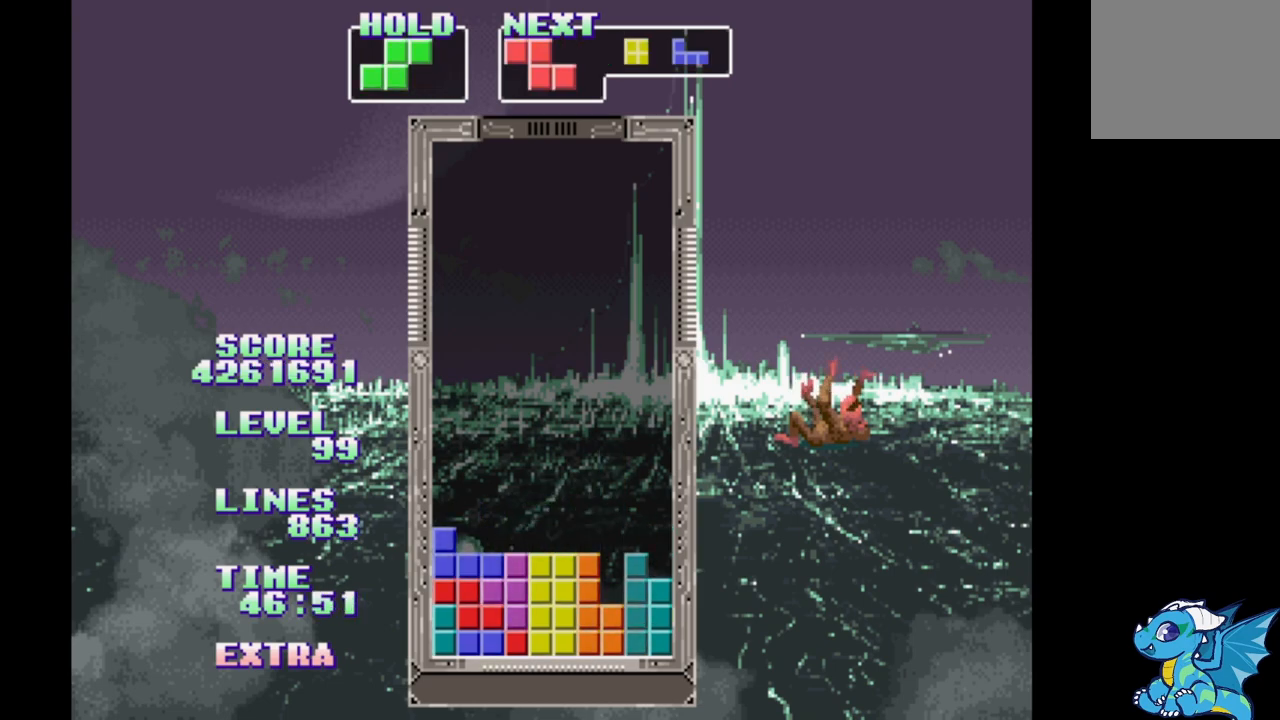
{"buttons": ["DPAD_RIGHT"], "events": [[83, "DPAD_UP", "up"]]}